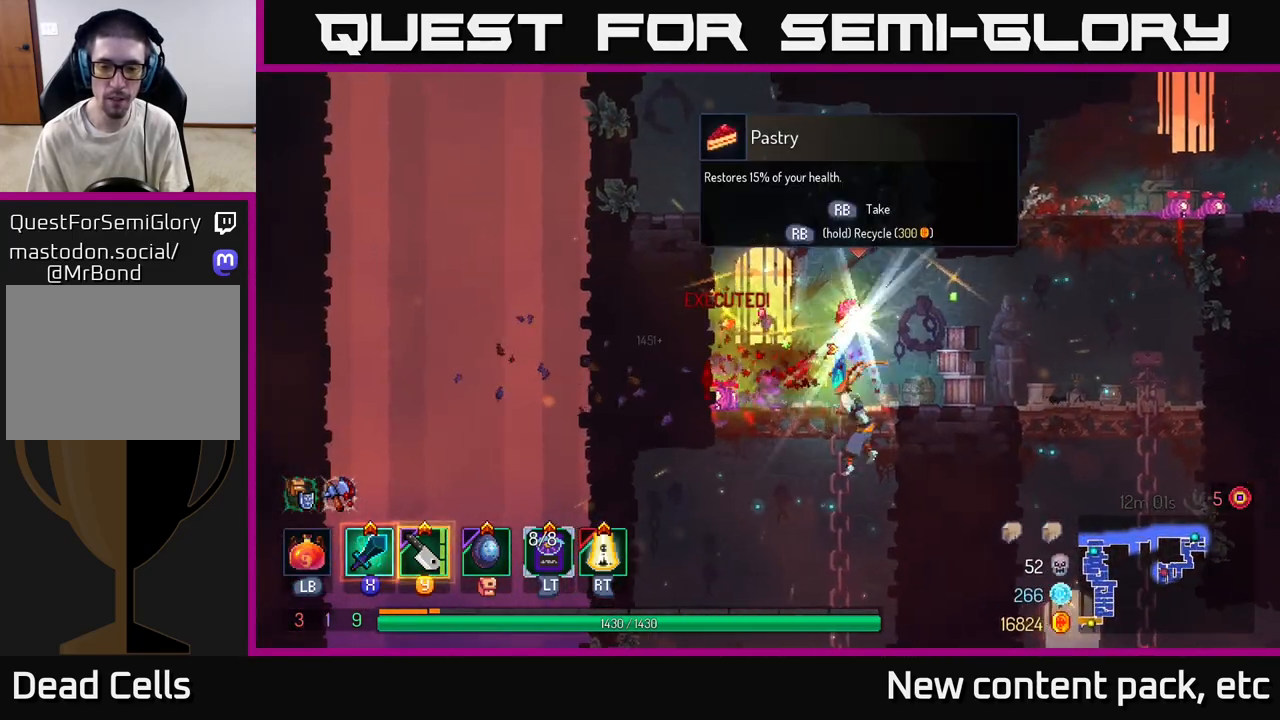
Gameplay with a controller (Xbox layout); each line is a JSON object with the inputs held at the frame after it. "events" lists button and stick changes between this image and that frame as [ms after this image, input, new state], when the widget could be followed in between.
{"buttons": ["A"], "left_stick": "right", "right_stick": "center", "events": [[267, "left_stick", "up-right"], [283, "A", "down"], [367, "A", "up"], [383, "left_stick", "right"], [433, "A", "down"]]}
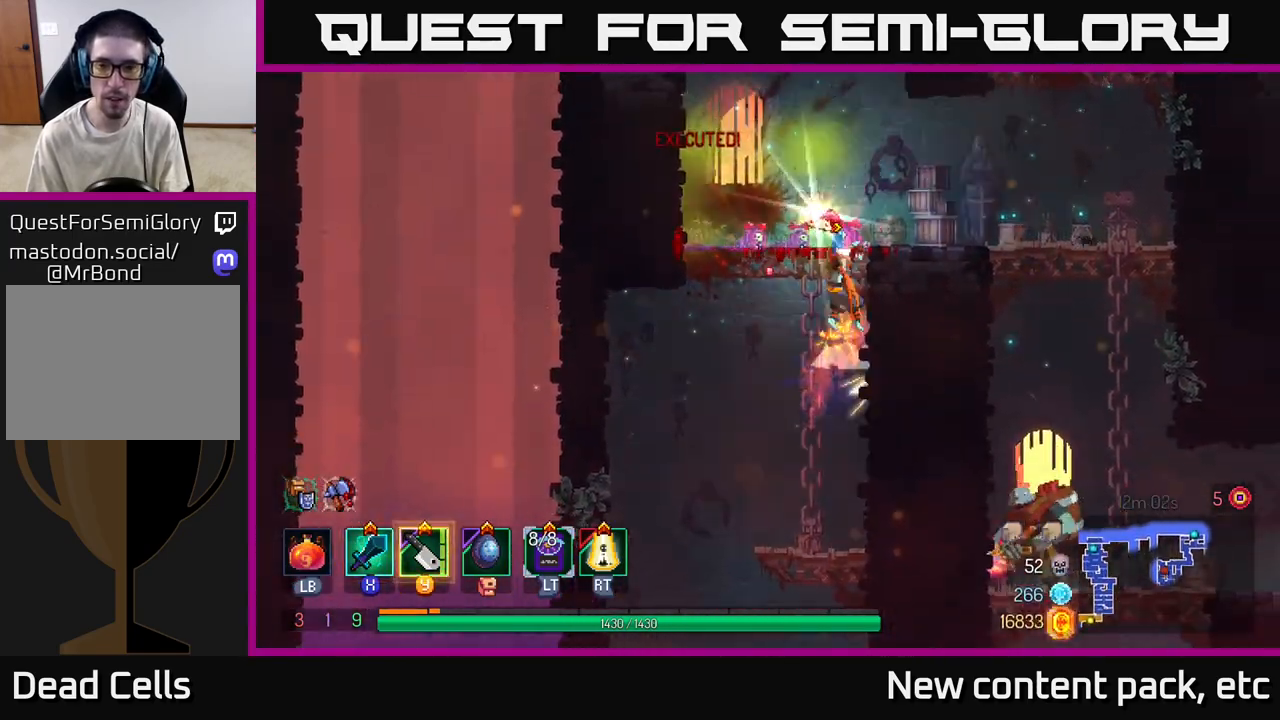
{"buttons": [], "left_stick": "right", "right_stick": "center", "events": [[50, "A", "up"]]}
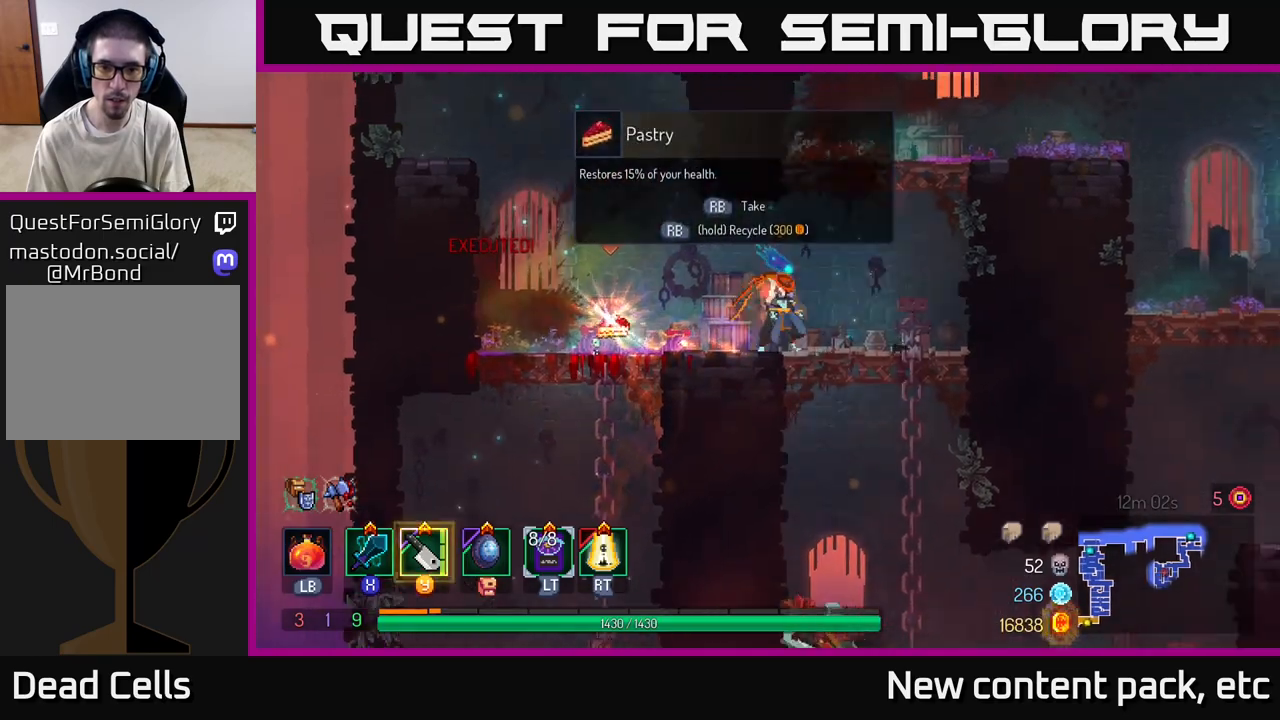
{"buttons": [], "left_stick": "center", "right_stick": "center", "events": [[83, "A", "down"], [100, "left_stick", "down"], [133, "A", "up"], [200, "A", "down"], [250, "A", "up"], [417, "left_stick", "center"]]}
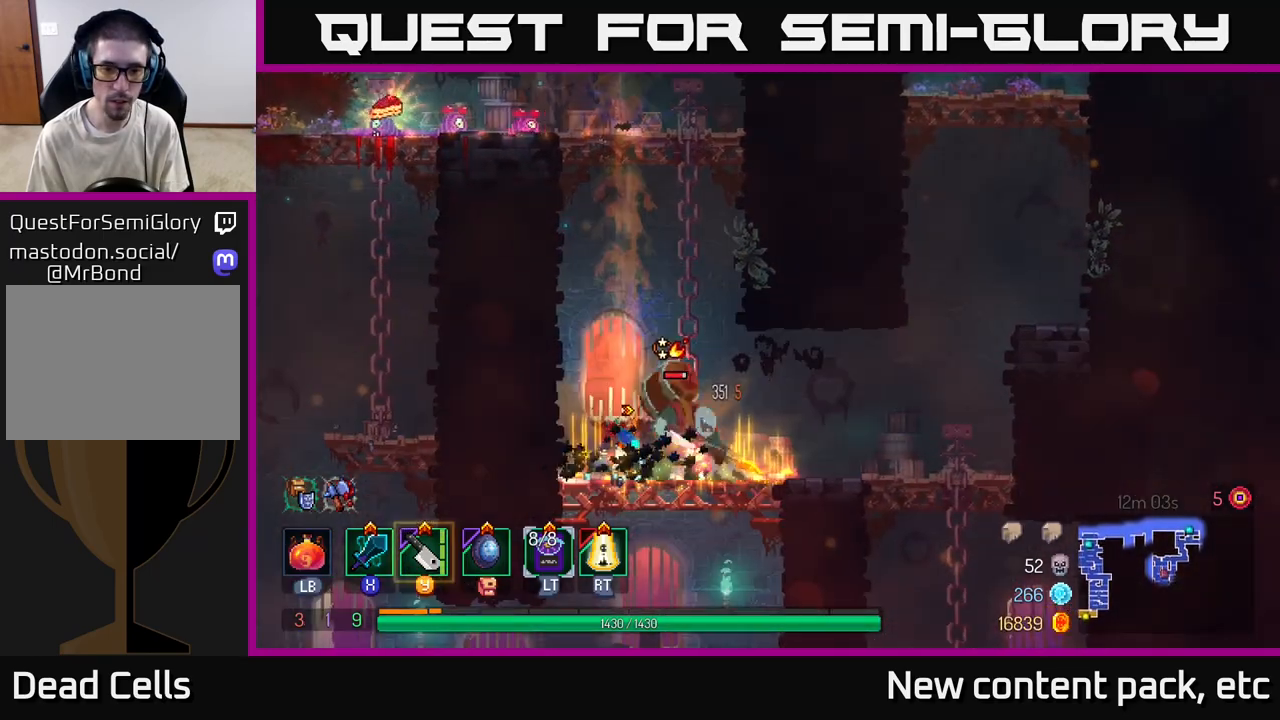
{"buttons": [], "left_stick": "center", "right_stick": "center", "events": [[250, "Y", "down"], [333, "Y", "up"]]}
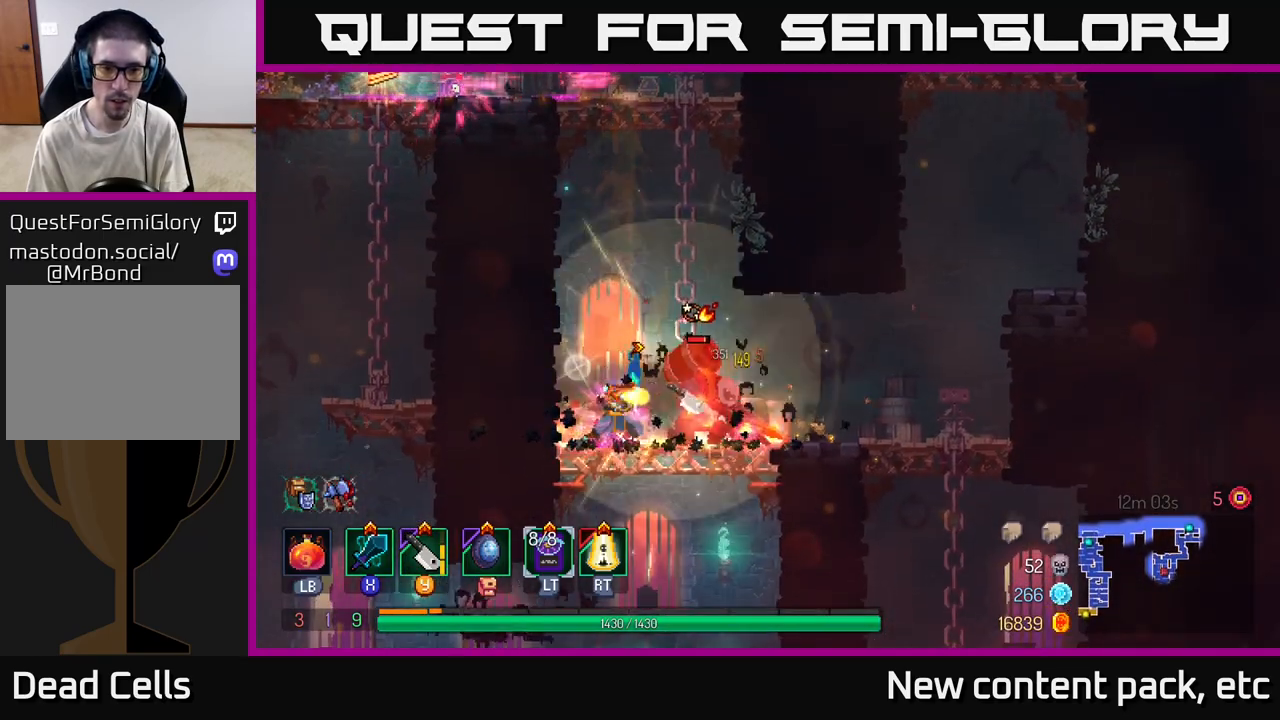
{"buttons": [], "left_stick": "center", "right_stick": "center", "events": [[67, "left_stick", "right"], [83, "X", "down"], [167, "X", "up"], [333, "left_stick", "center"]]}
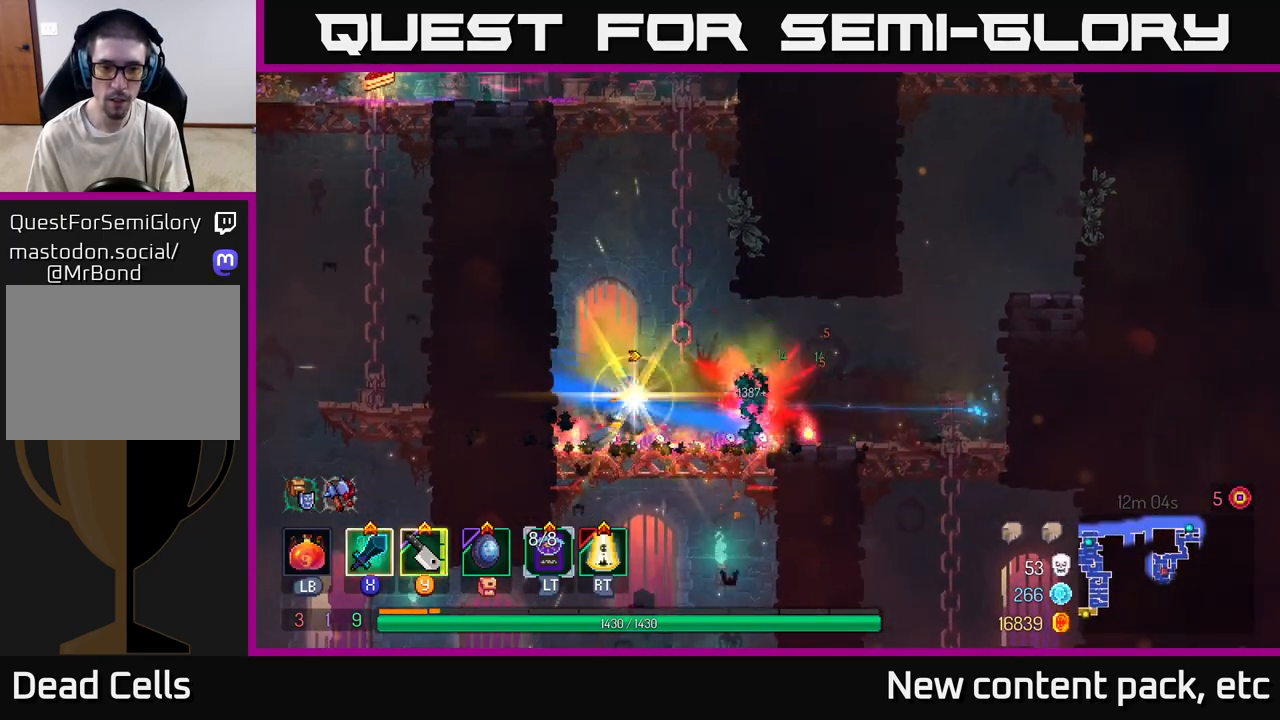
{"buttons": ["A"], "left_stick": "center", "right_stick": "center", "events": [[267, "left_stick", "down"], [400, "left_stick", "center"], [483, "A", "down"]]}
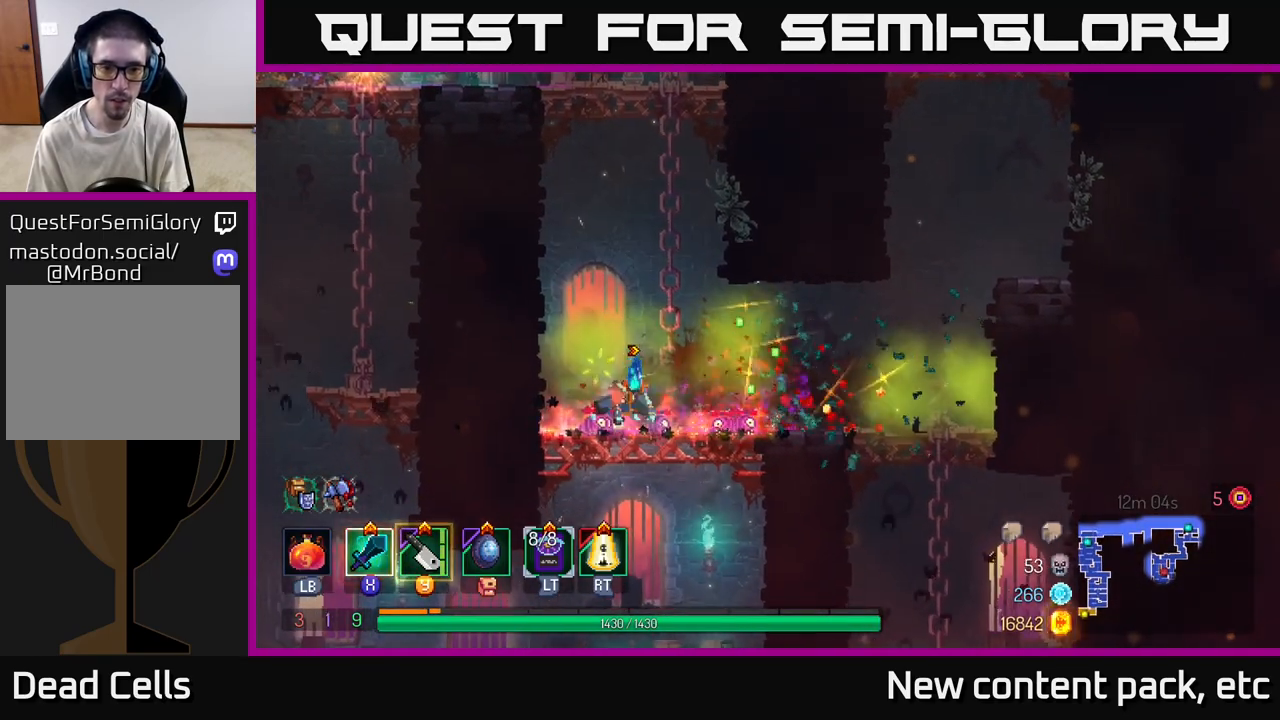
{"buttons": [], "left_stick": "up", "right_stick": "center", "events": [[67, "left_stick", "right"], [133, "A", "up"], [267, "left_stick", "up"]]}
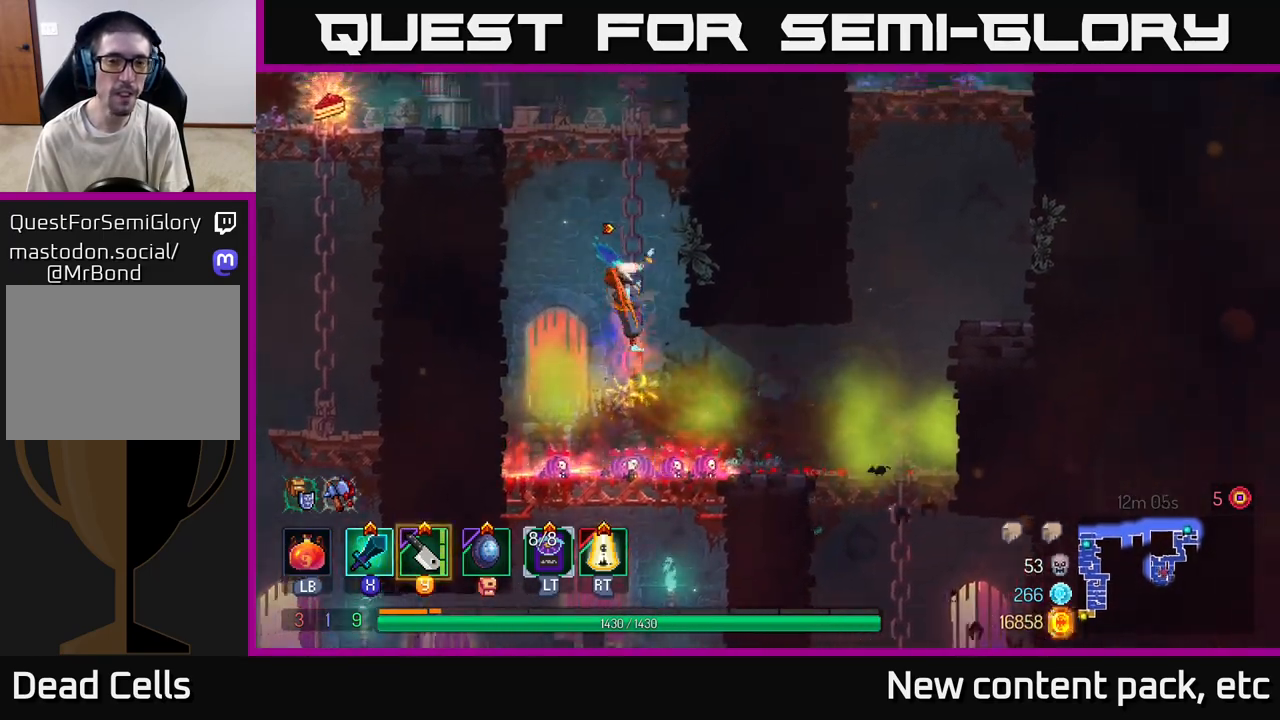
{"buttons": [], "left_stick": "left", "right_stick": "center", "events": [[50, "A", "down"], [150, "left_stick", "right"], [167, "A", "up"], [217, "A", "down"], [350, "A", "up"], [467, "left_stick", "left"]]}
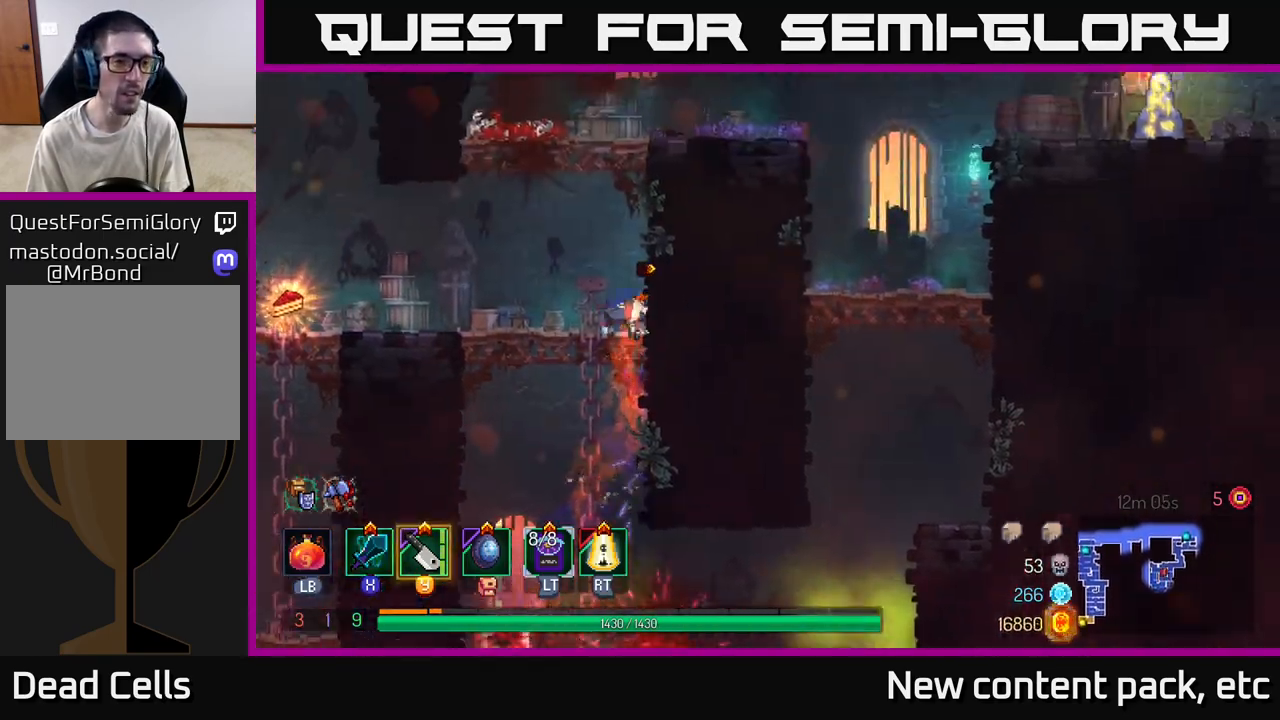
{"buttons": [], "left_stick": "left", "right_stick": "center", "events": [[133, "B", "down"], [217, "B", "up"]]}
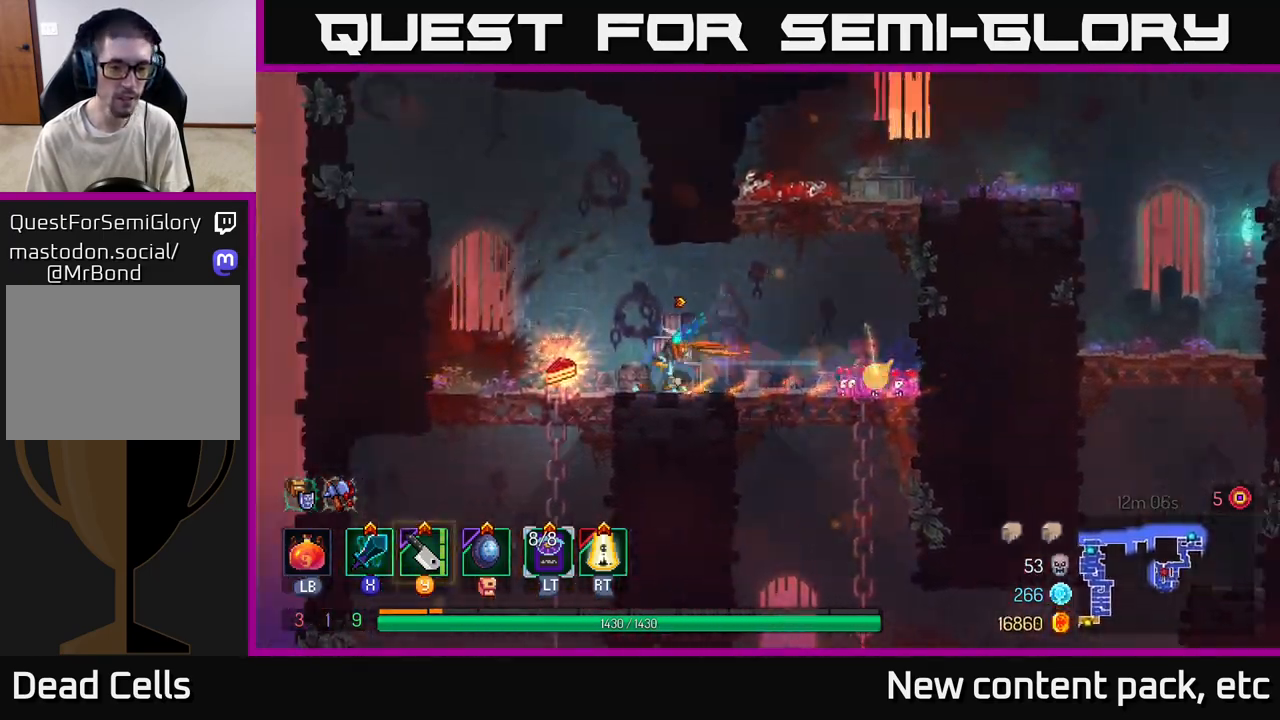
{"buttons": ["R1"], "left_stick": "center", "right_stick": "center", "events": [[50, "R1", "down"], [83, "left_stick", "center"]]}
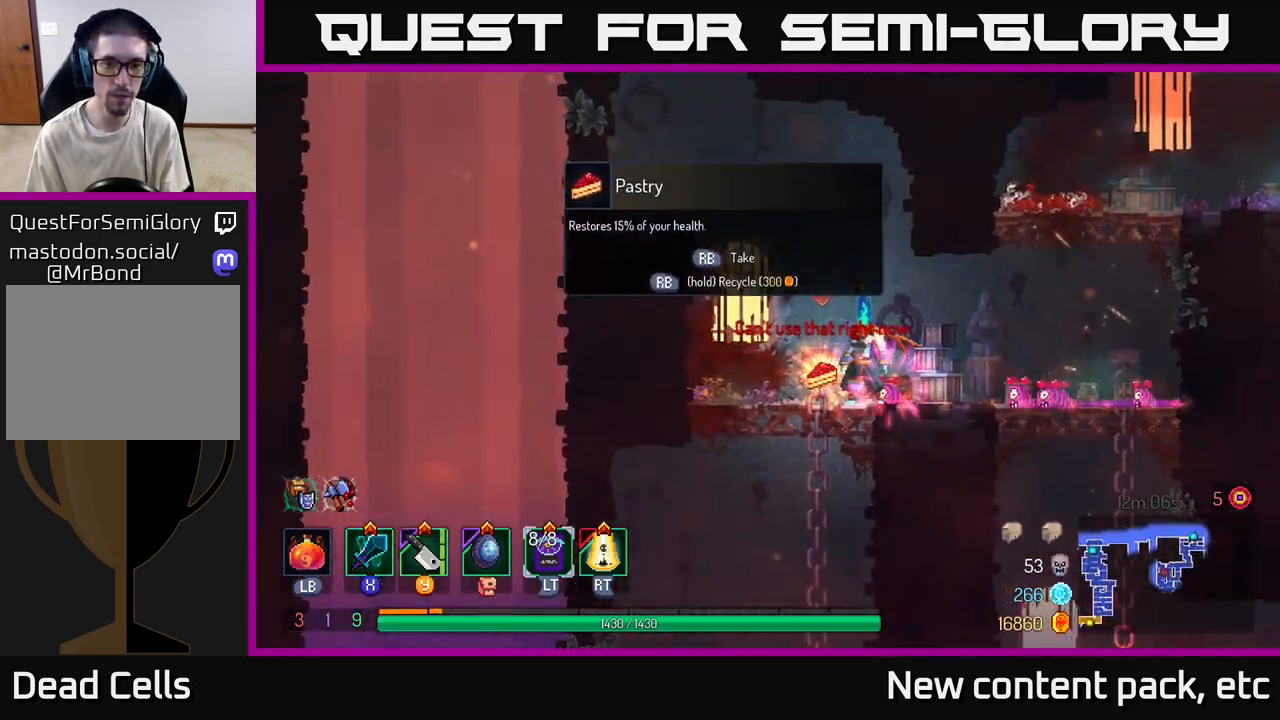
{"buttons": [], "left_stick": "center", "right_stick": "center", "events": [[483, "R1", "up"]]}
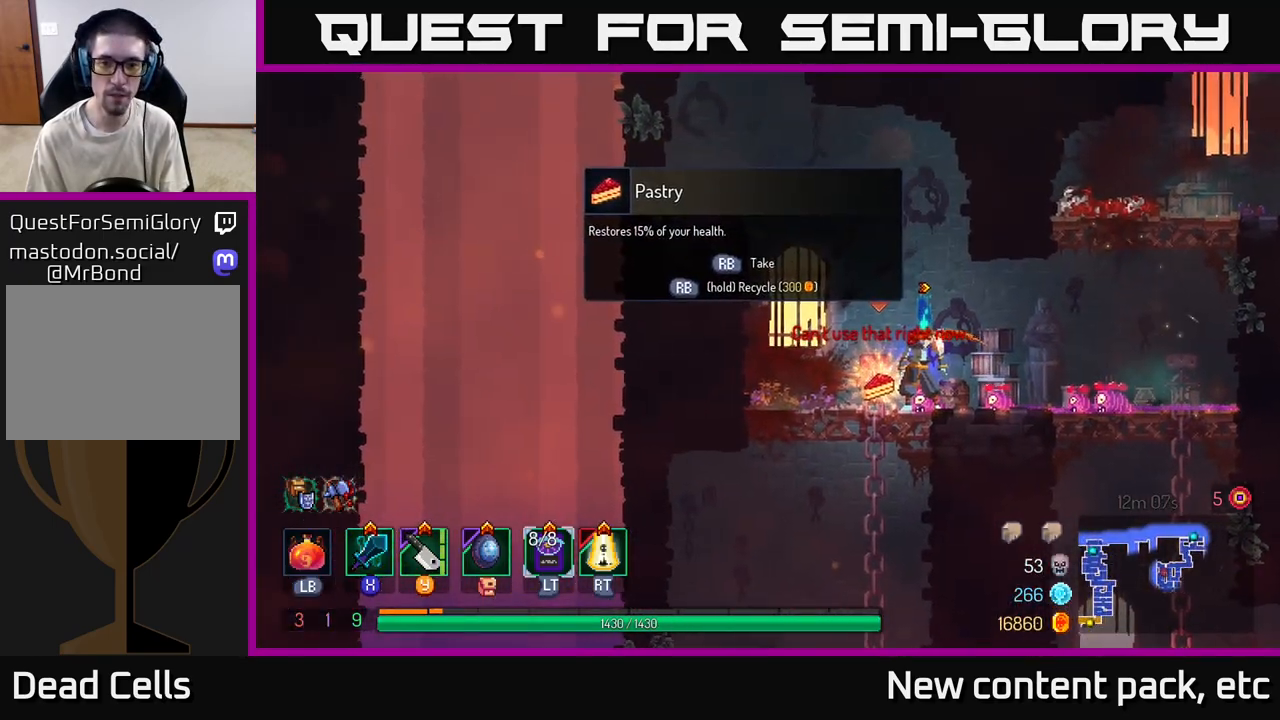
{"buttons": ["R1"], "left_stick": "center", "right_stick": "center", "events": [[17, "left_stick", "left"], [133, "left_stick", "center"], [183, "R1", "down"]]}
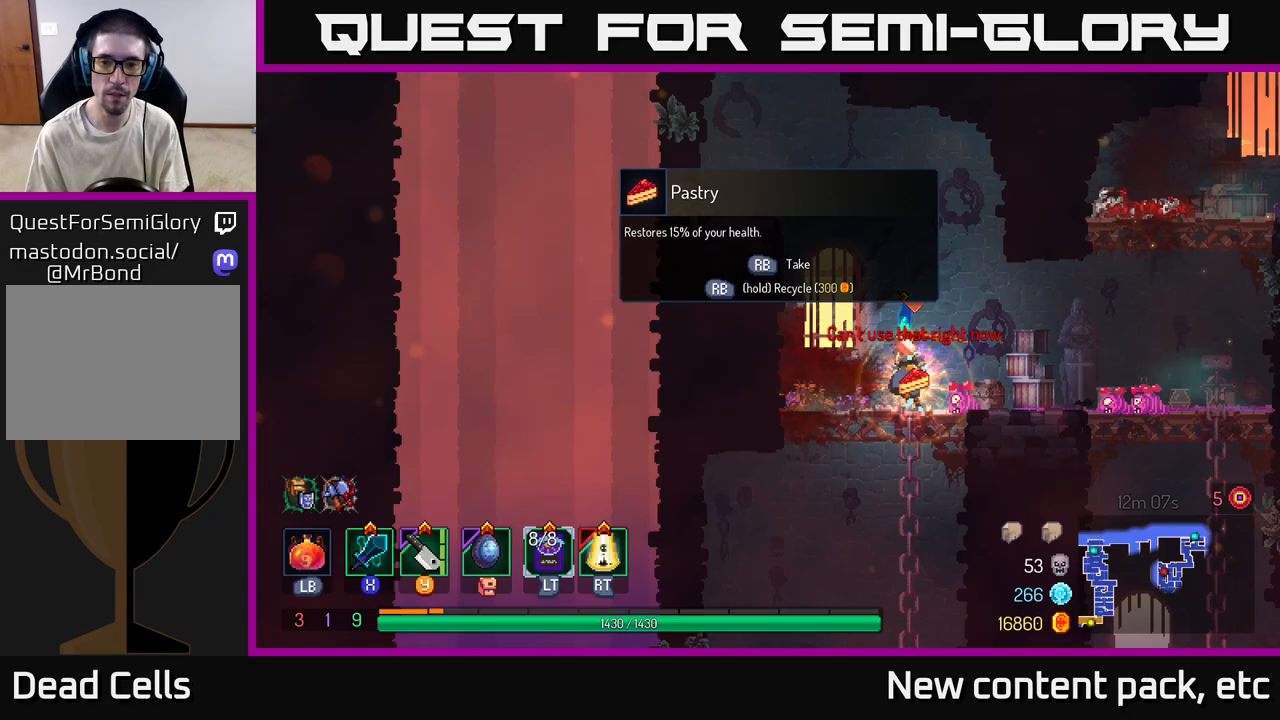
{"buttons": ["R1"], "left_stick": "center", "right_stick": "center", "events": []}
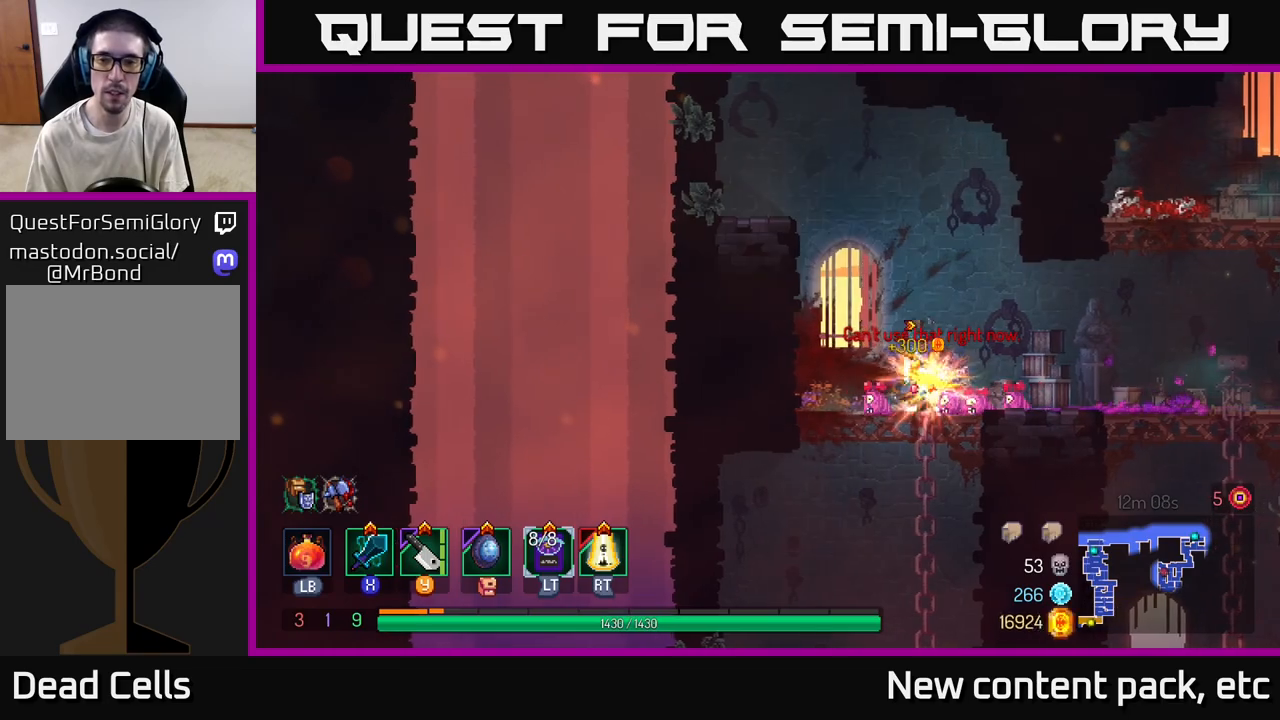
{"buttons": [], "left_stick": "down", "right_stick": "down", "events": [[17, "R1", "up"], [17, "left_stick", "down"], [317, "right_stick", "down"]]}
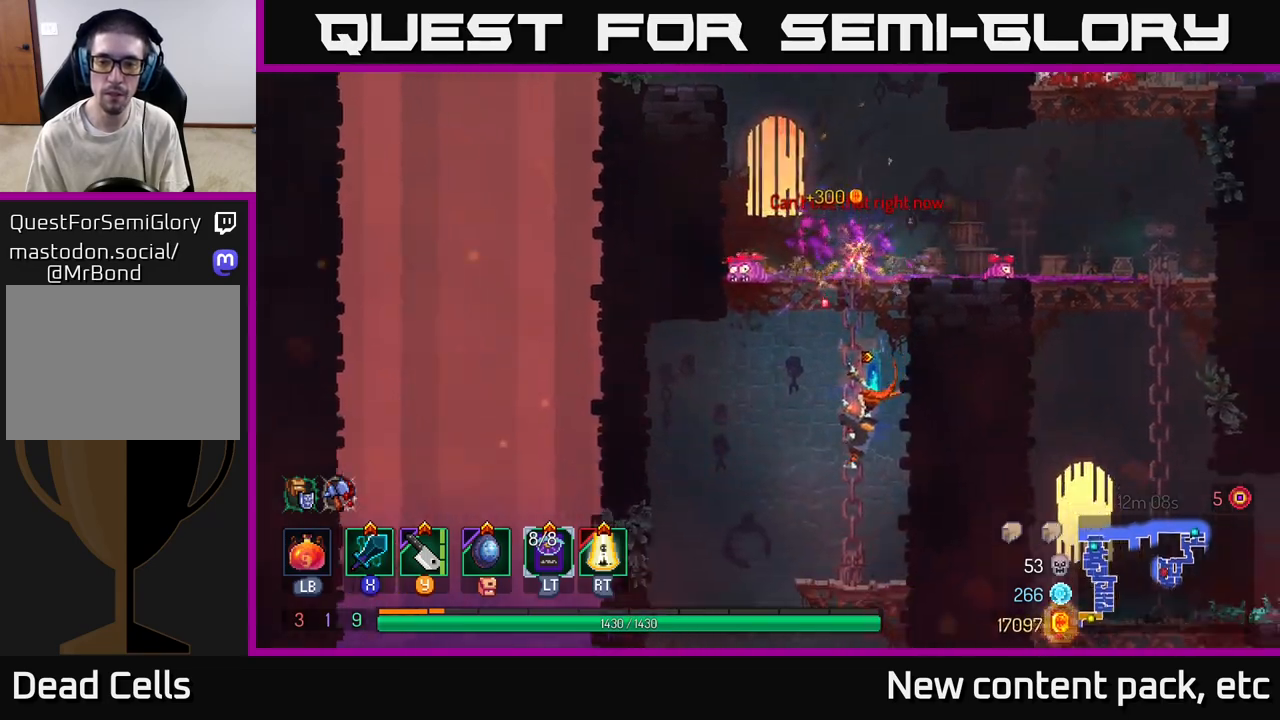
{"buttons": [], "left_stick": "down", "right_stick": "center", "events": [[483, "right_stick", "center"]]}
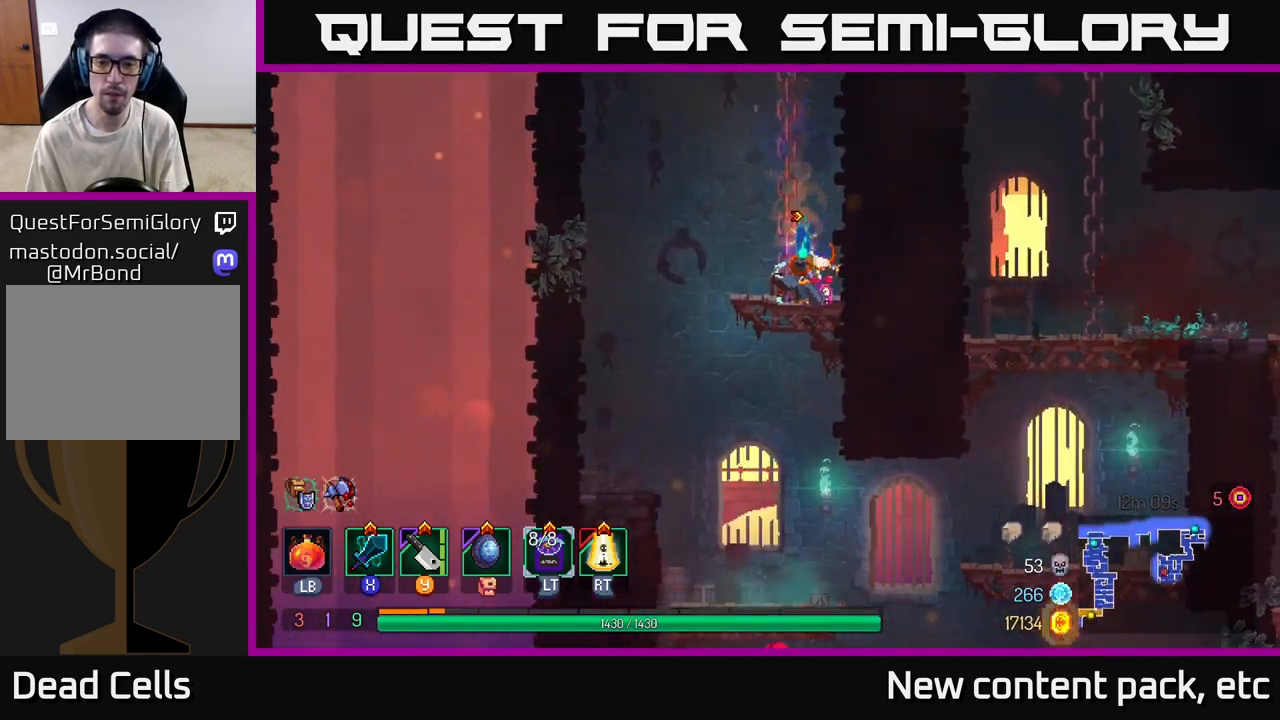
{"buttons": [], "left_stick": "center", "right_stick": "center", "events": [[100, "A", "down"], [167, "A", "up"], [200, "A", "down"], [300, "A", "up"], [383, "left_stick", "center"]]}
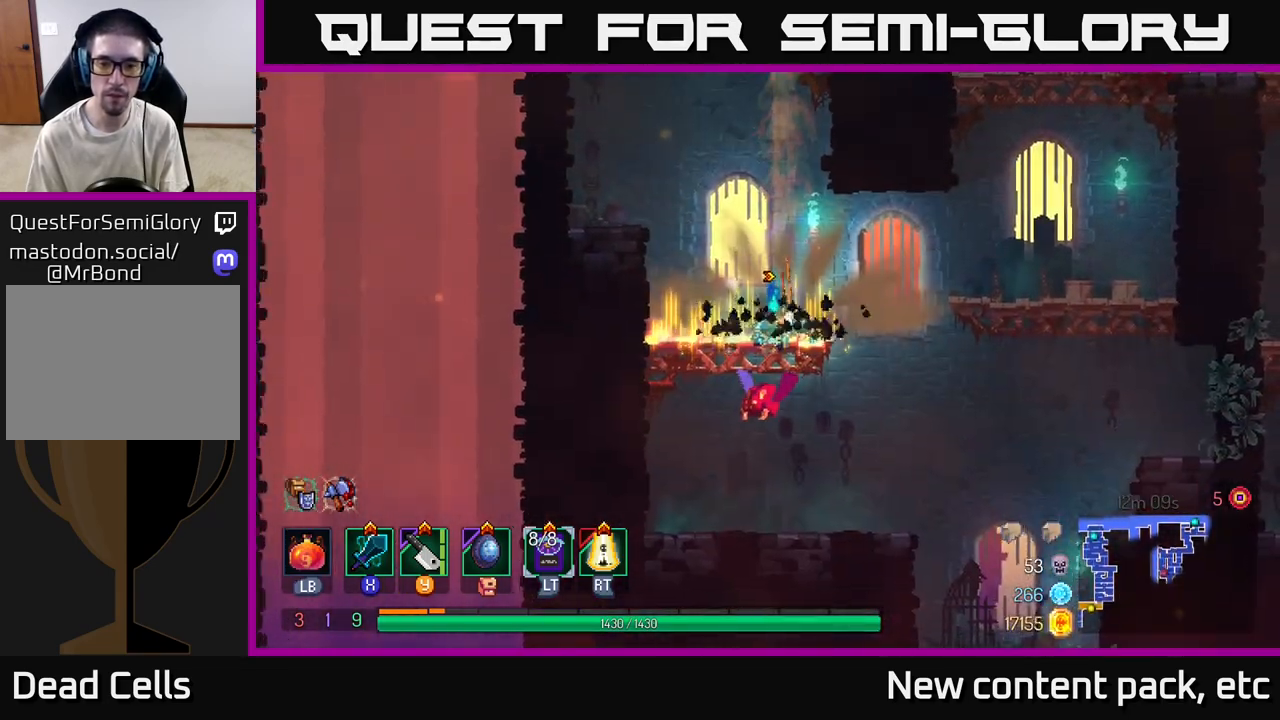
{"buttons": [], "left_stick": "down", "right_stick": "center", "events": [[300, "left_stick", "down"], [350, "A", "down"], [450, "A", "up"]]}
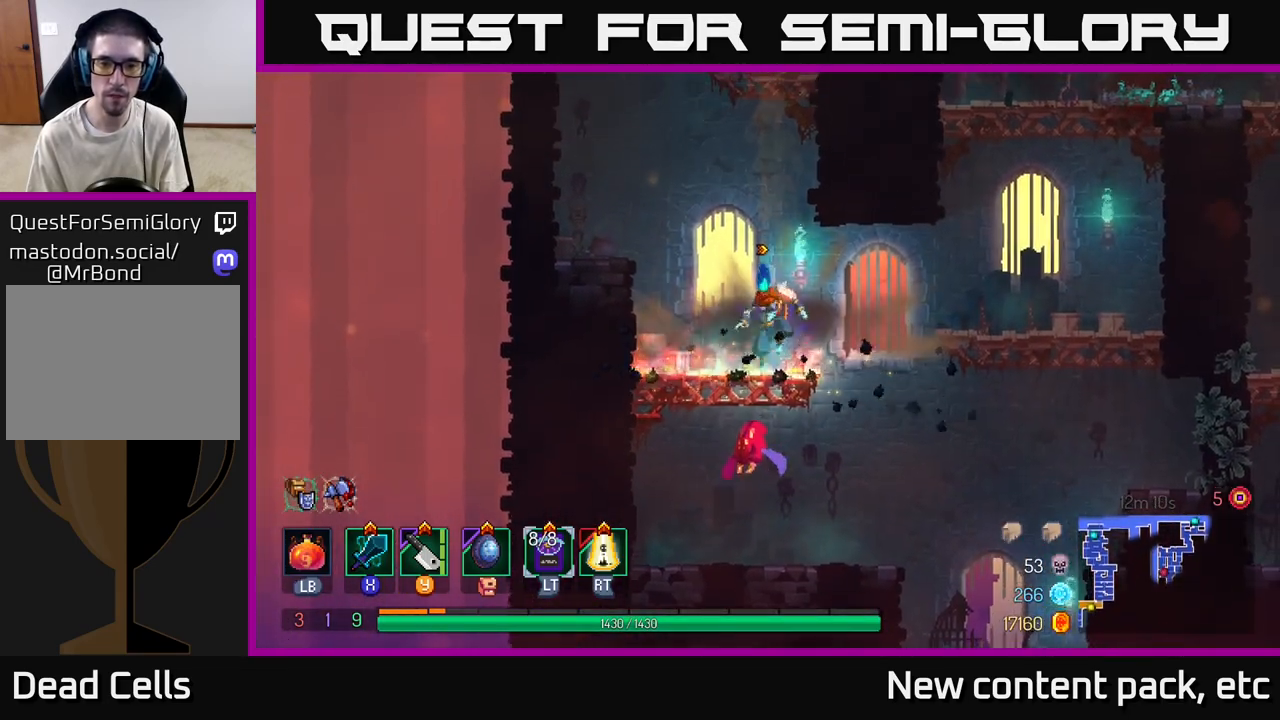
{"buttons": [], "left_stick": "center", "right_stick": "center", "events": [[17, "left_stick", "center"], [167, "Y", "down"], [233, "Y", "up"], [400, "left_stick", "right"], [483, "left_stick", "center"]]}
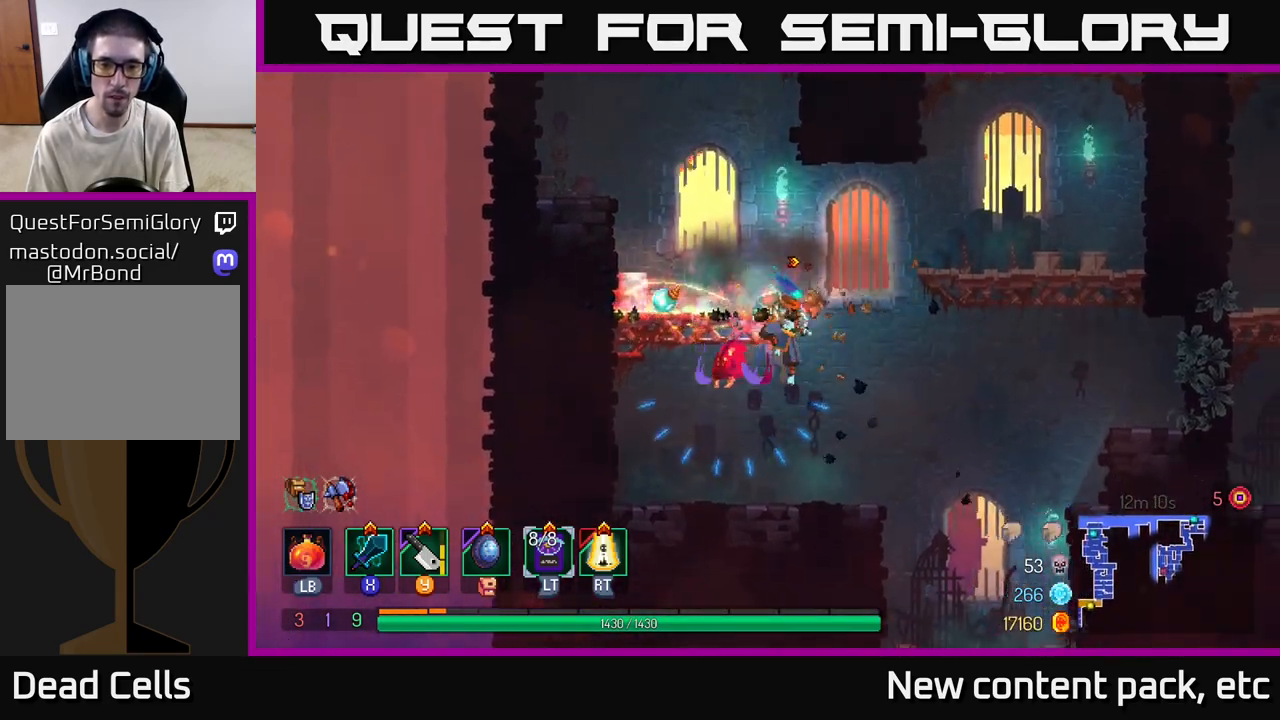
{"buttons": [], "left_stick": "center", "right_stick": "center", "events": [[167, "left_stick", "right"], [283, "left_stick", "left"], [383, "Y", "down"], [433, "Y", "up"], [433, "left_stick", "center"]]}
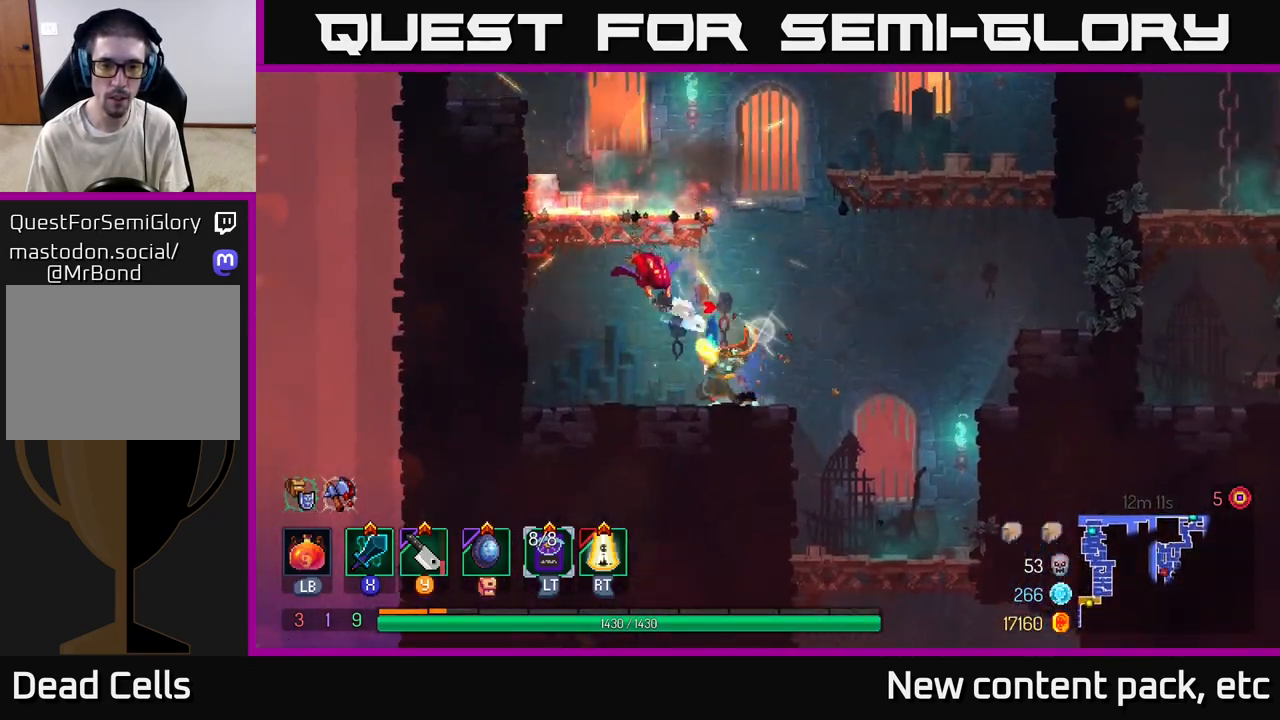
{"buttons": [], "left_stick": "right", "right_stick": "center", "events": [[250, "left_stick", "left"], [367, "left_stick", "right"]]}
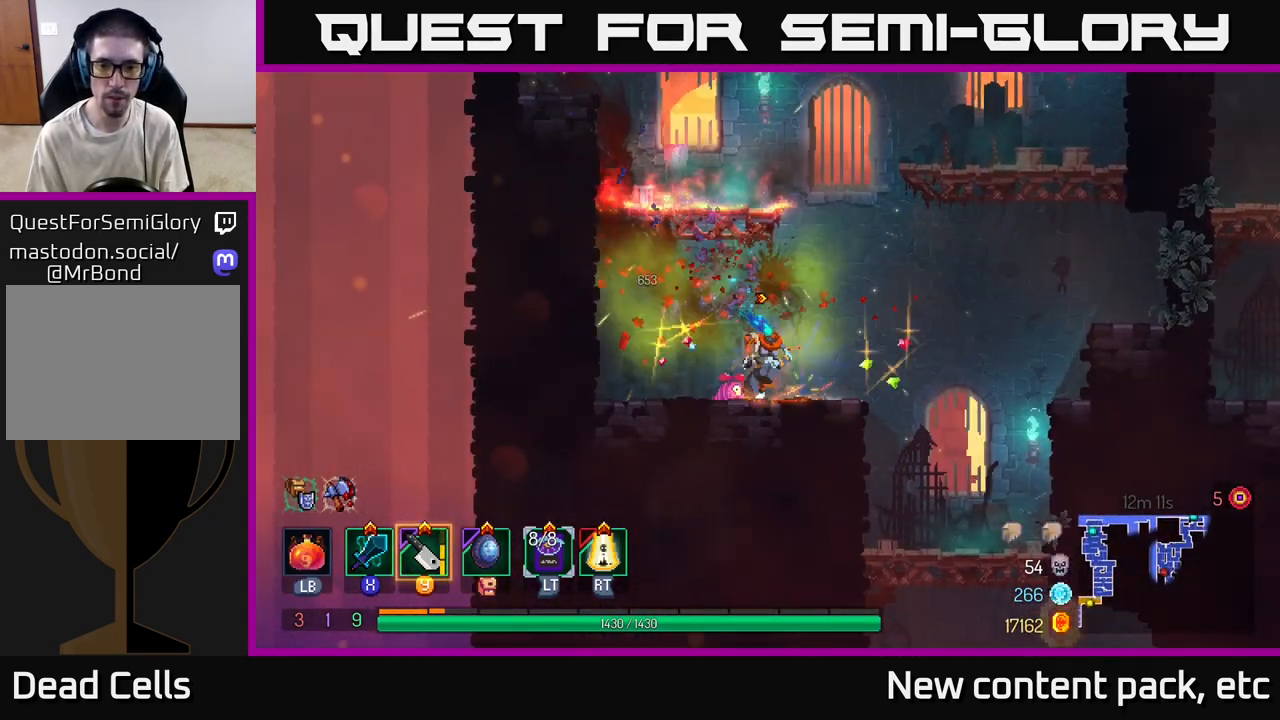
{"buttons": [], "left_stick": "center", "right_stick": "down", "events": [[117, "right_stick", "down"], [350, "left_stick", "up-right"], [483, "left_stick", "center"]]}
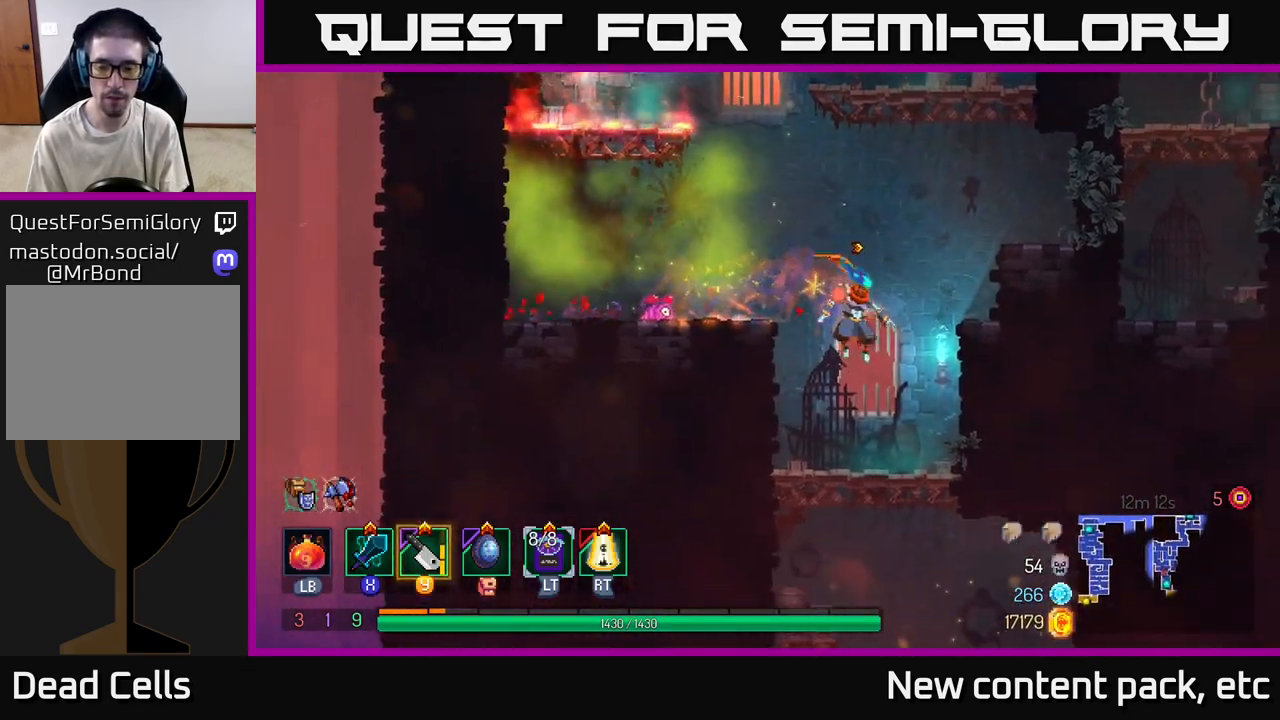
{"buttons": [], "left_stick": "center", "right_stick": "center", "events": [[117, "left_stick", "down-right"], [183, "left_stick", "down"], [183, "right_stick", "center"], [283, "A", "down"], [367, "A", "up"], [400, "left_stick", "center"]]}
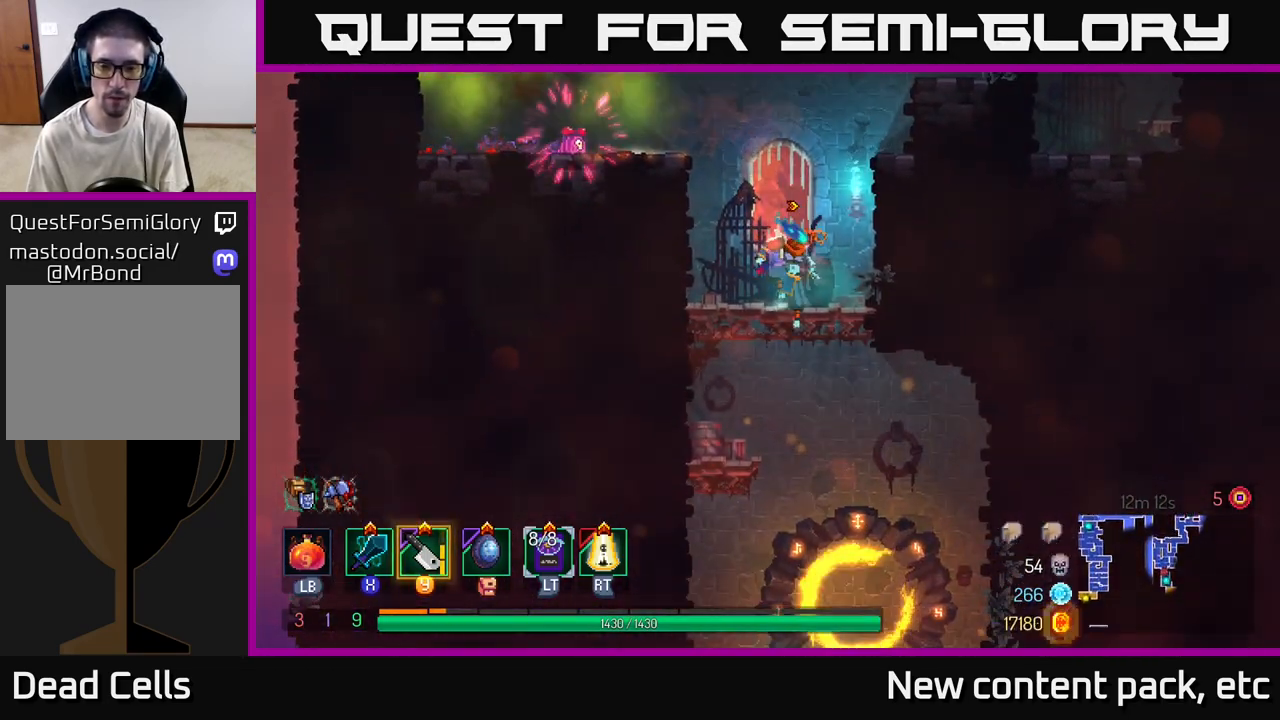
{"buttons": [], "left_stick": "center", "right_stick": "center", "events": [[67, "left_stick", "right"], [233, "left_stick", "down"], [267, "A", "down"], [350, "A", "up"], [433, "left_stick", "center"]]}
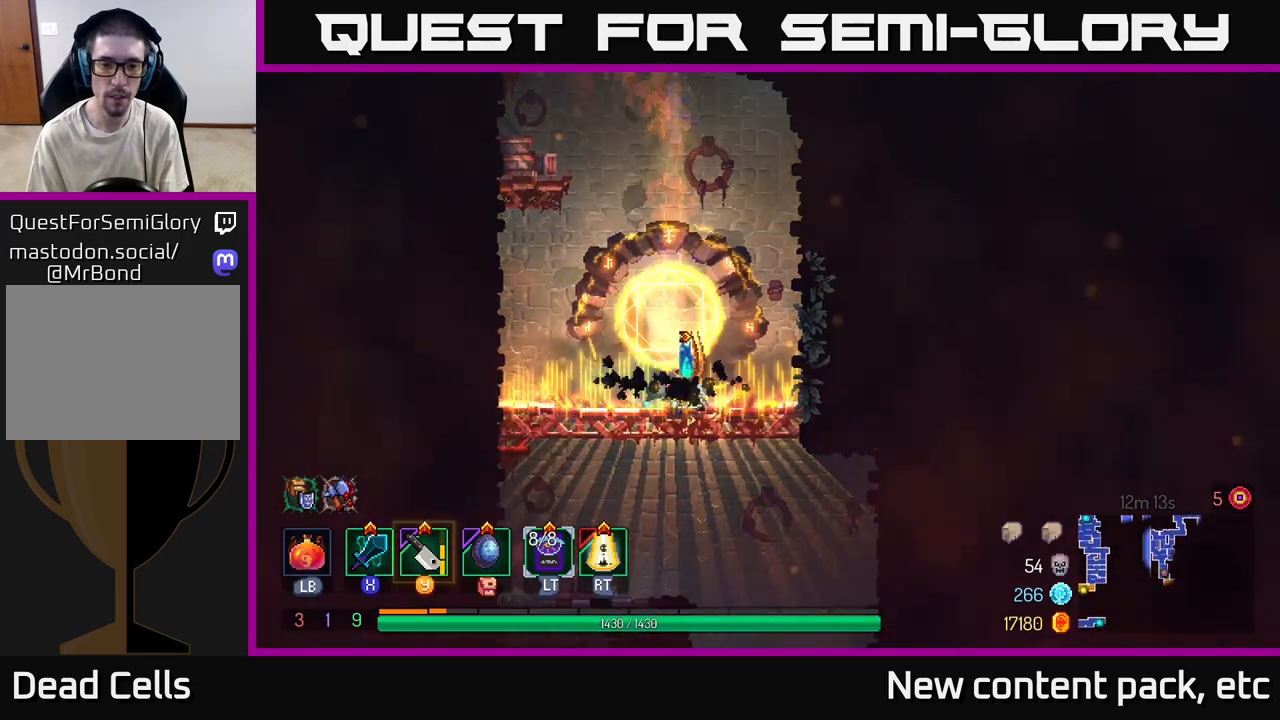
{"buttons": [], "left_stick": "down-right", "right_stick": "center", "events": [[283, "left_stick", "down"], [367, "A", "down"], [433, "A", "up"], [467, "left_stick", "down-right"]]}
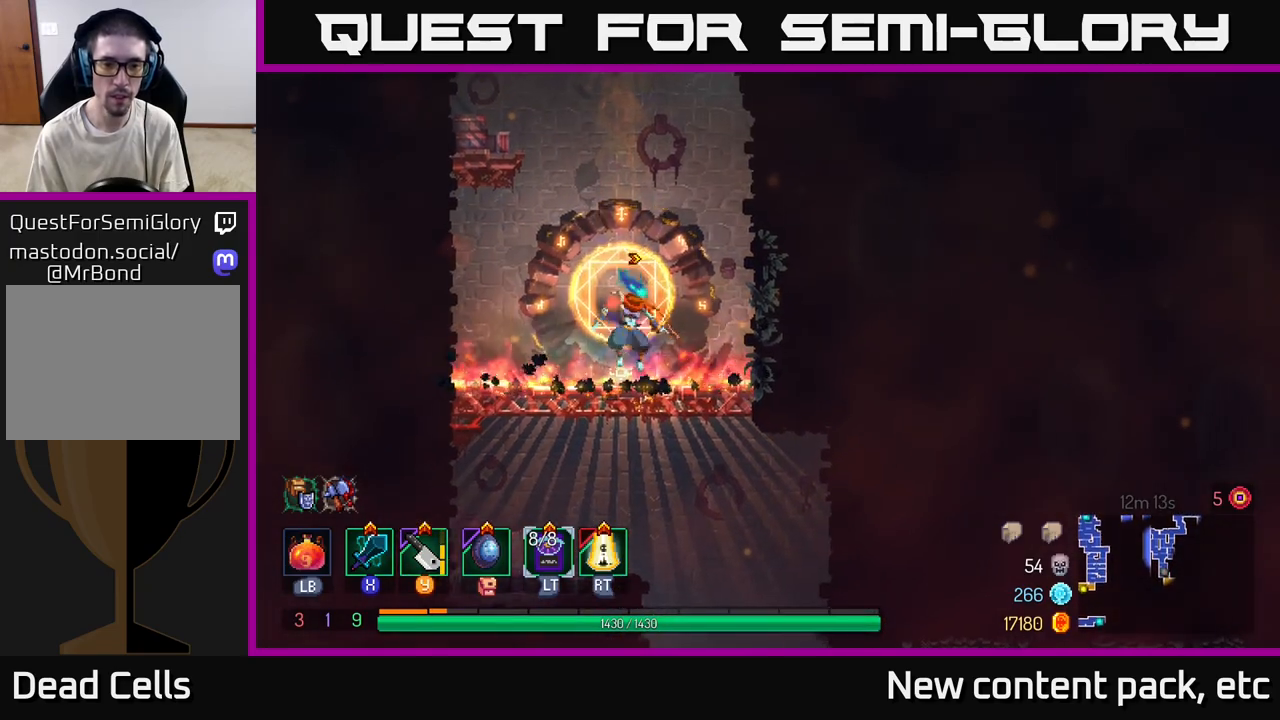
{"buttons": [], "left_stick": "down-right", "right_stick": "center", "events": [[150, "left_stick", "down"], [400, "left_stick", "down-right"]]}
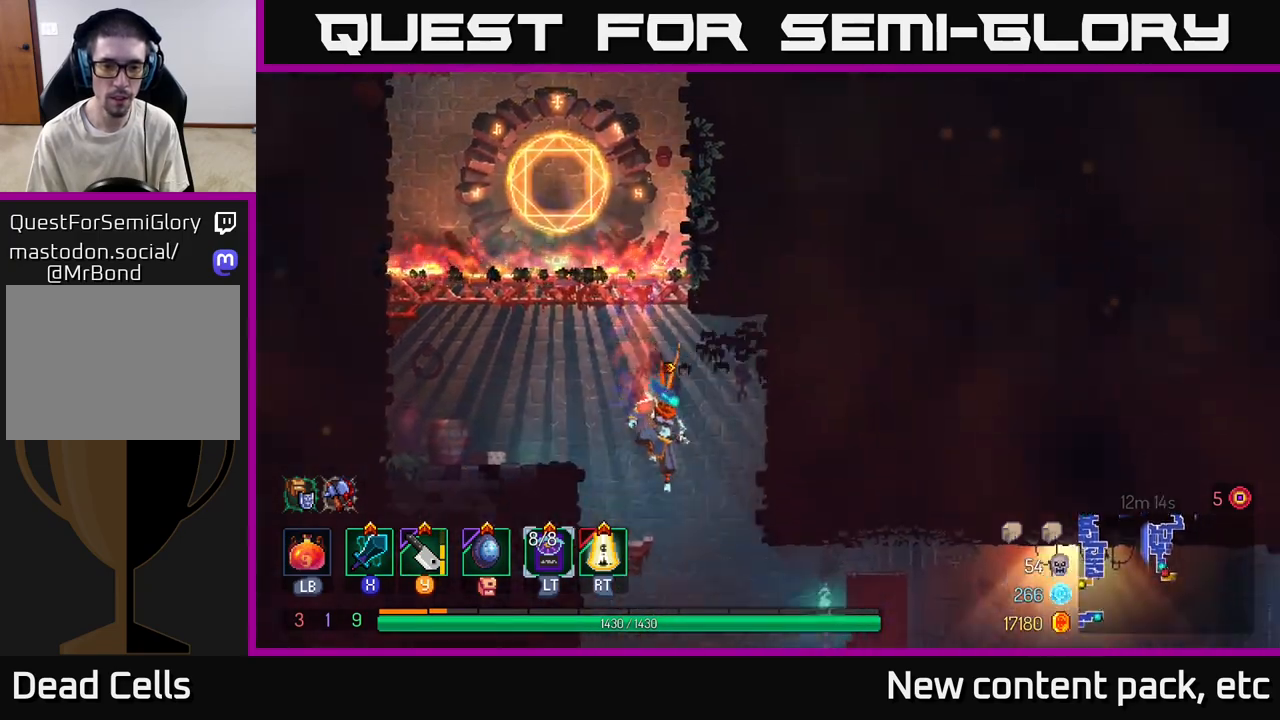
{"buttons": [], "left_stick": "right", "right_stick": "center", "events": [[67, "left_stick", "down"], [133, "A", "down"], [167, "A", "up"], [183, "left_stick", "down-right"], [367, "left_stick", "right"], [383, "B", "down"], [467, "B", "up"]]}
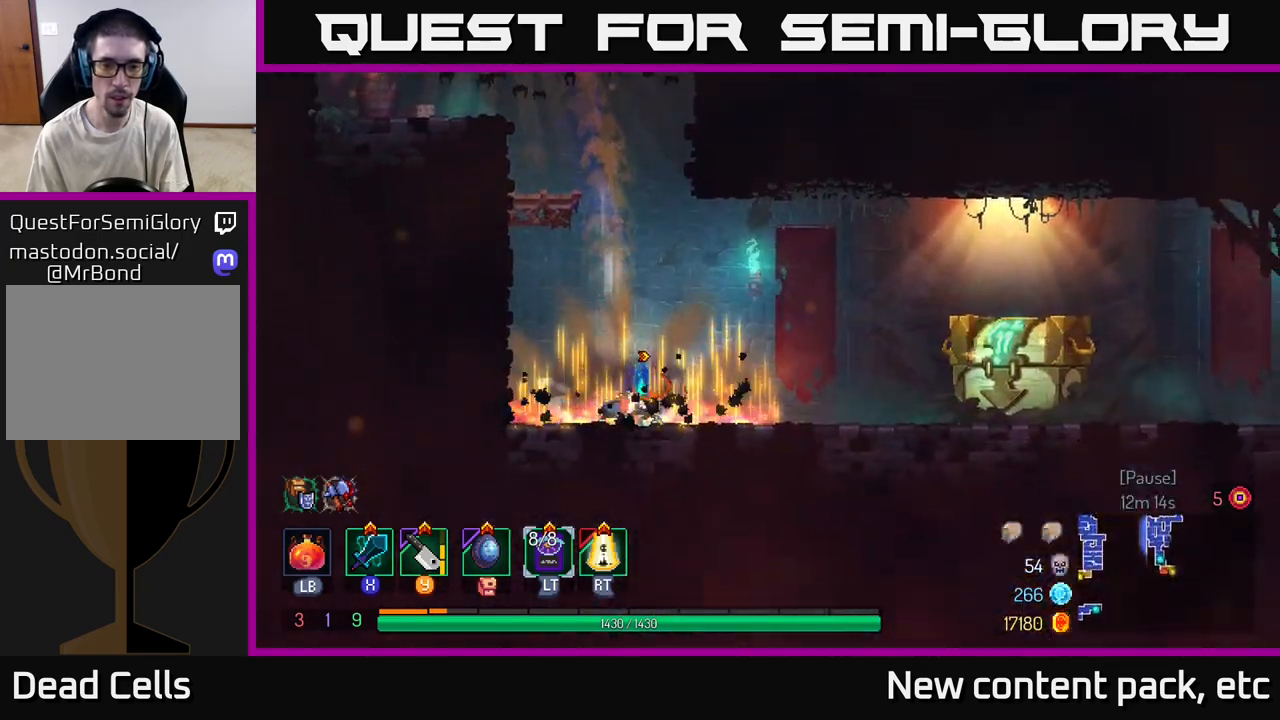
{"buttons": [], "left_stick": "right", "right_stick": "center", "events": []}
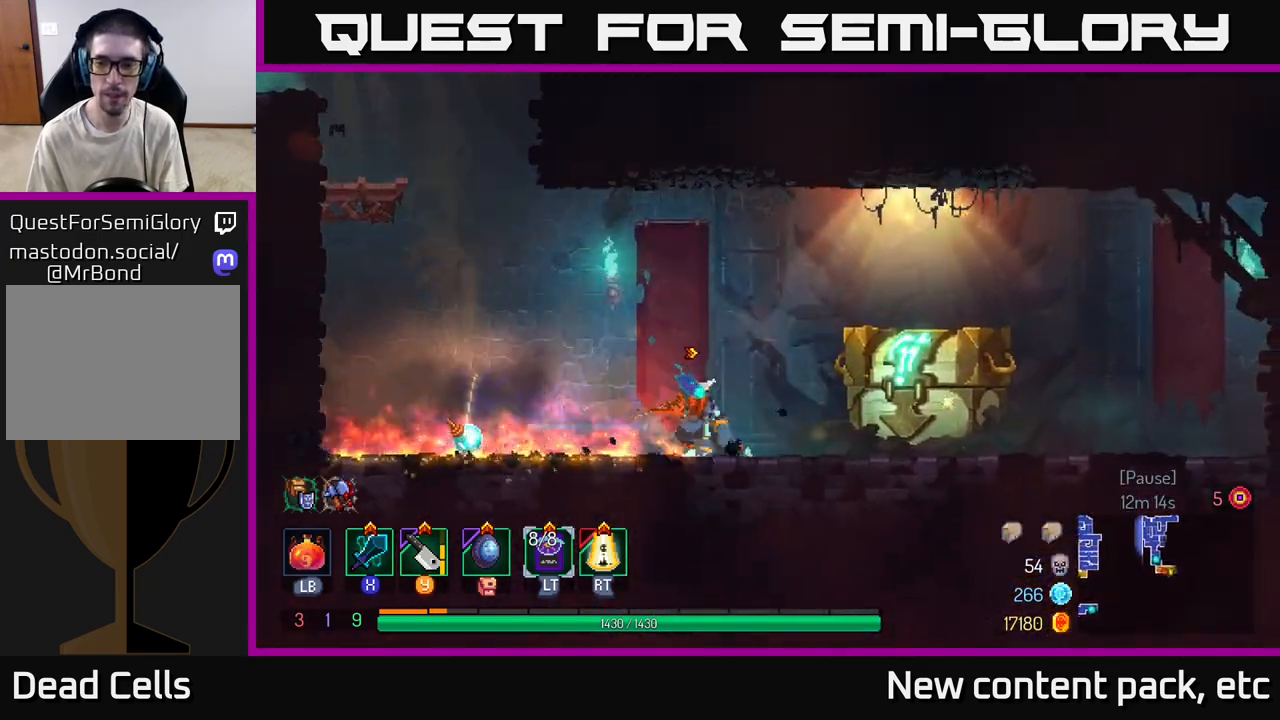
{"buttons": [], "left_stick": "center", "right_stick": "center", "events": [[233, "R1", "down"], [317, "R1", "up"], [450, "left_stick", "center"]]}
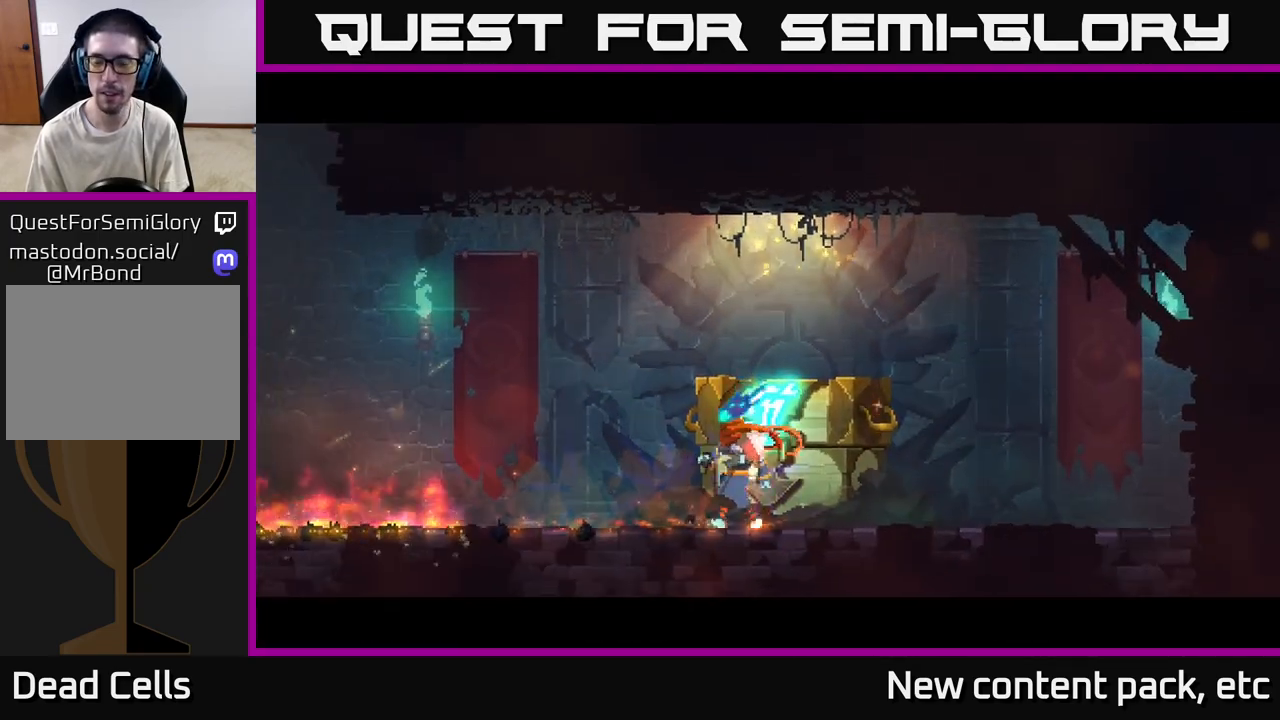
{"buttons": [], "left_stick": "center", "right_stick": "center", "events": []}
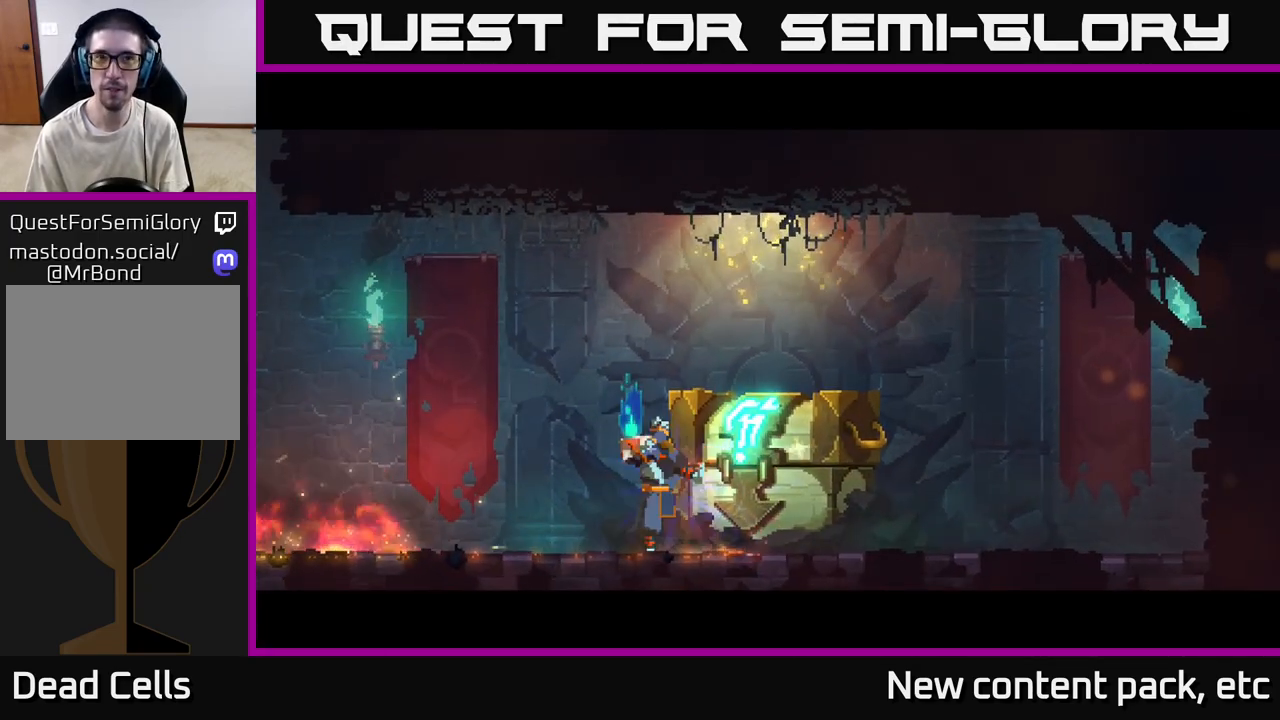
{"buttons": [], "left_stick": "center", "right_stick": "center", "events": []}